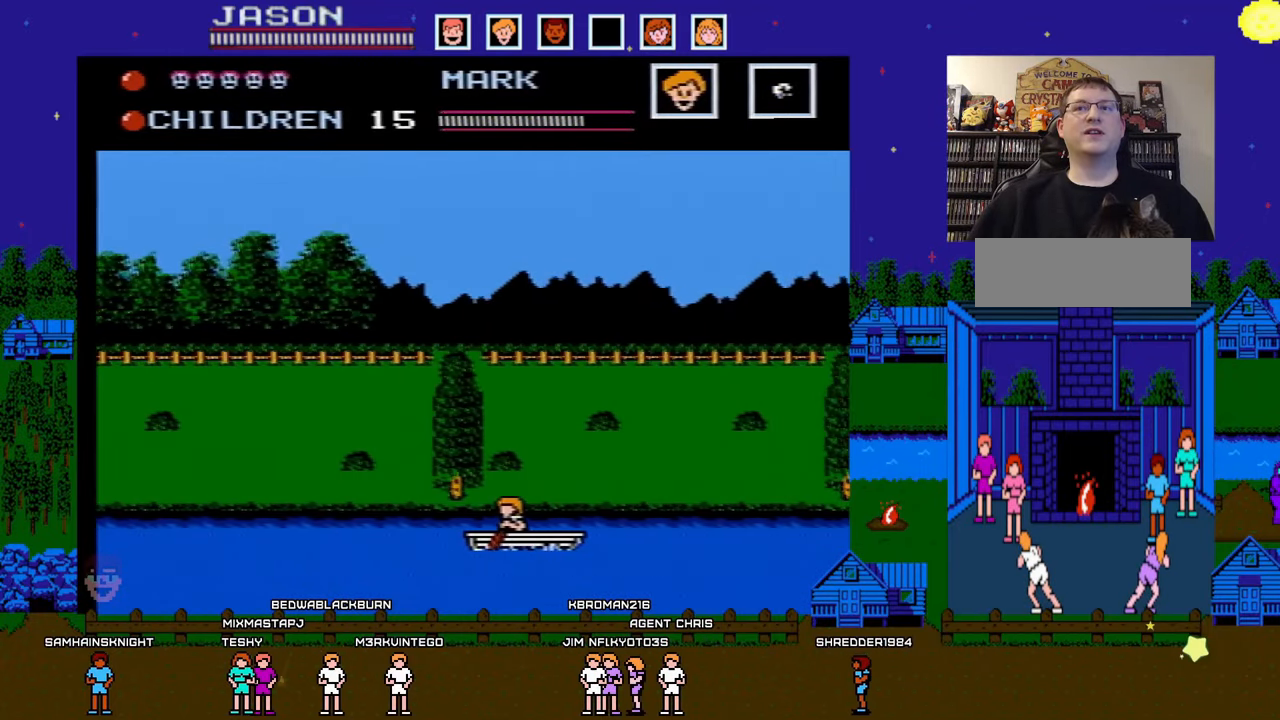
Gameplay with a controller (Nintendo layout); each line is a JSON object with the inputs held at the frame after it. "events" lists button and stick changes between this image and that frame as [ms after this image, input, new state], when the widget could be followed in between. Not read: L3 R3.
{"buttons": ["DPAD_RIGHT"], "events": []}
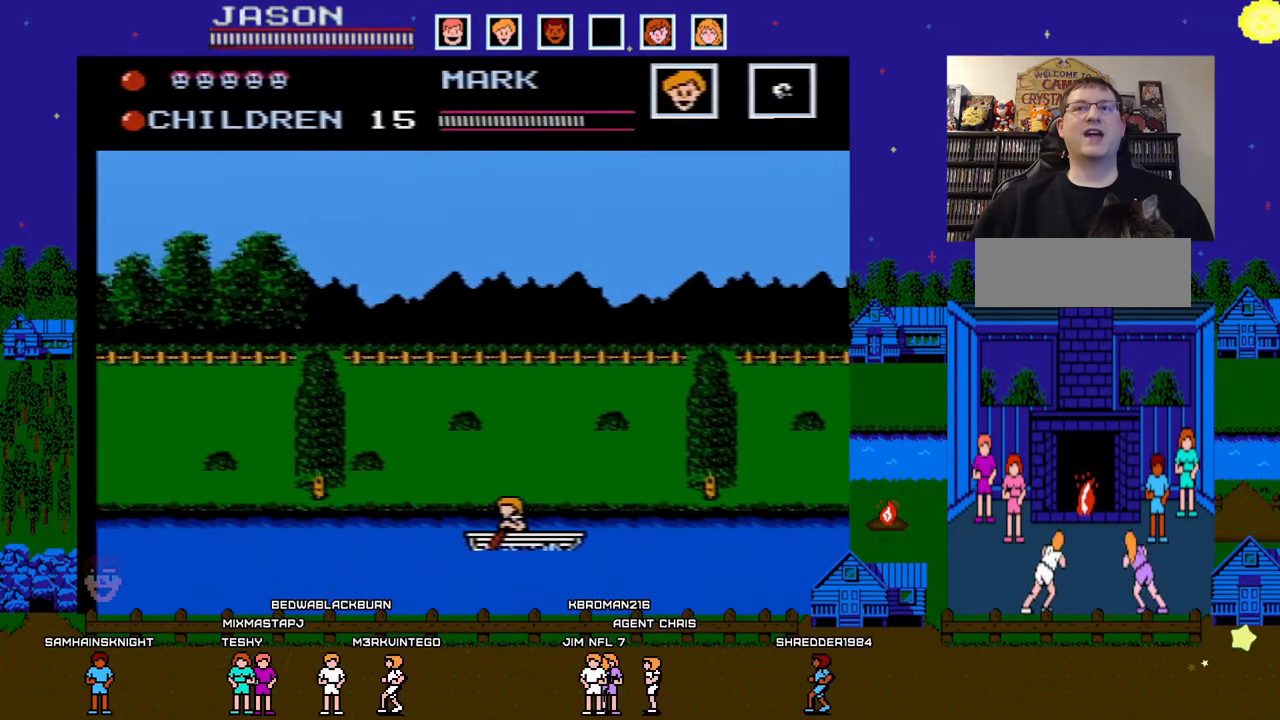
{"buttons": ["DPAD_RIGHT"], "events": []}
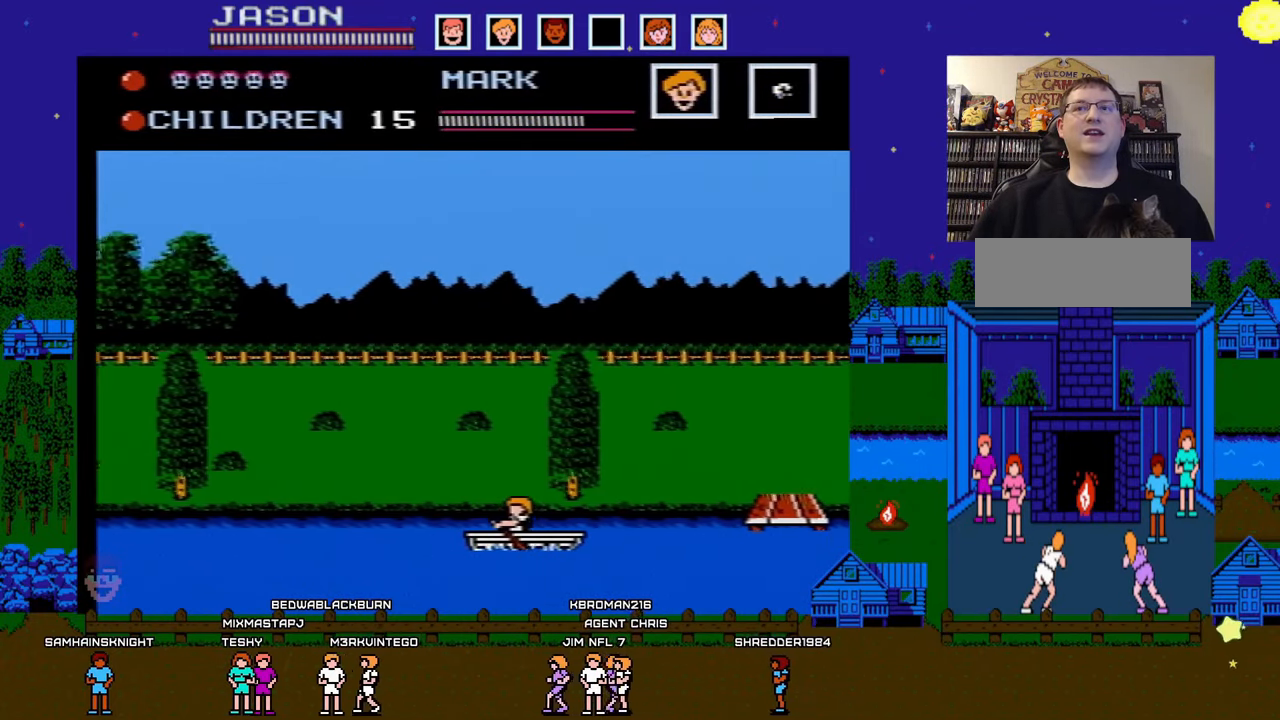
{"buttons": ["DPAD_RIGHT"], "events": []}
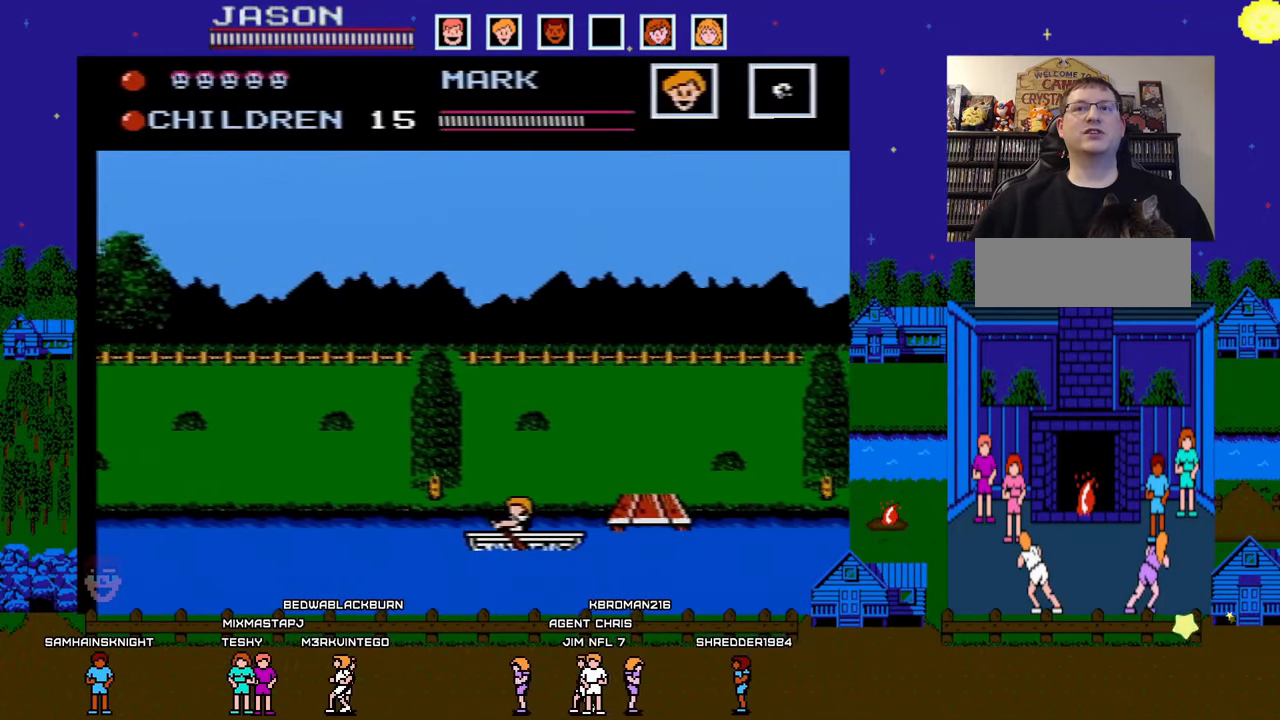
{"buttons": ["DPAD_RIGHT"], "events": []}
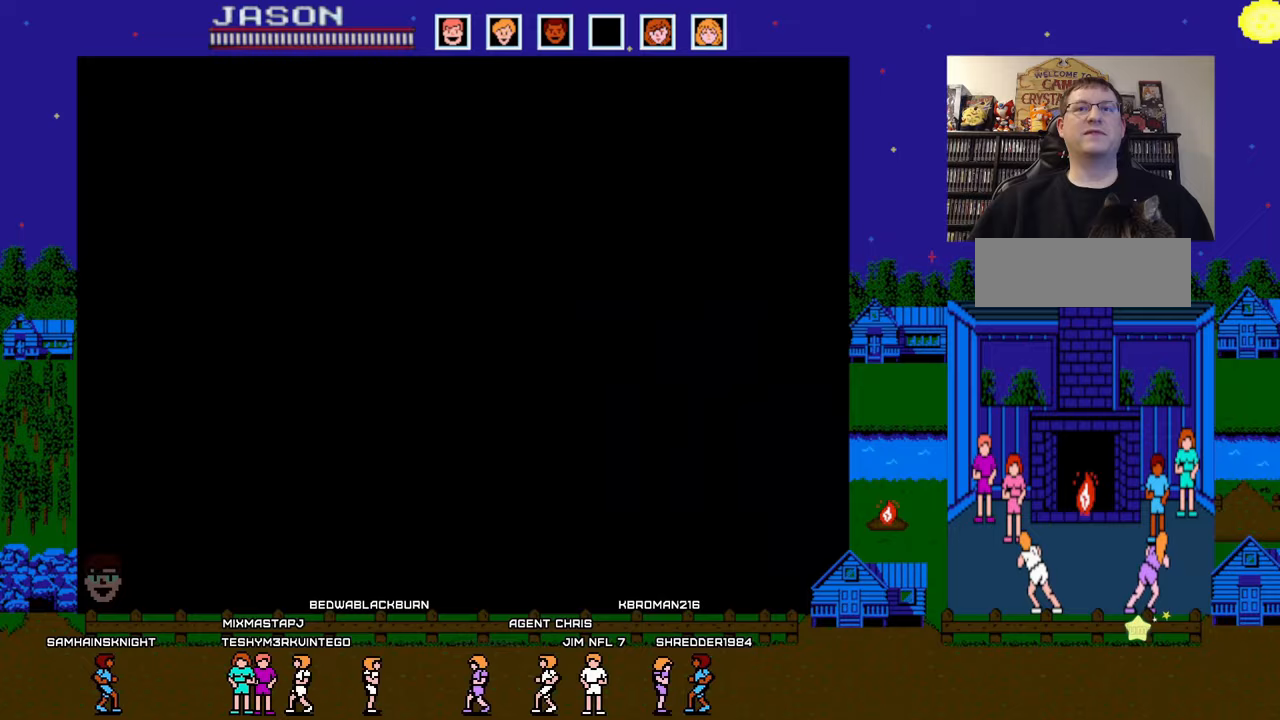
{"buttons": ["DPAD_LEFT"], "events": [[50, "DPAD_UP", "down"], [67, "DPAD_RIGHT", "up"], [83, "DPAD_LEFT", "down"], [83, "DPAD_UP", "up"]]}
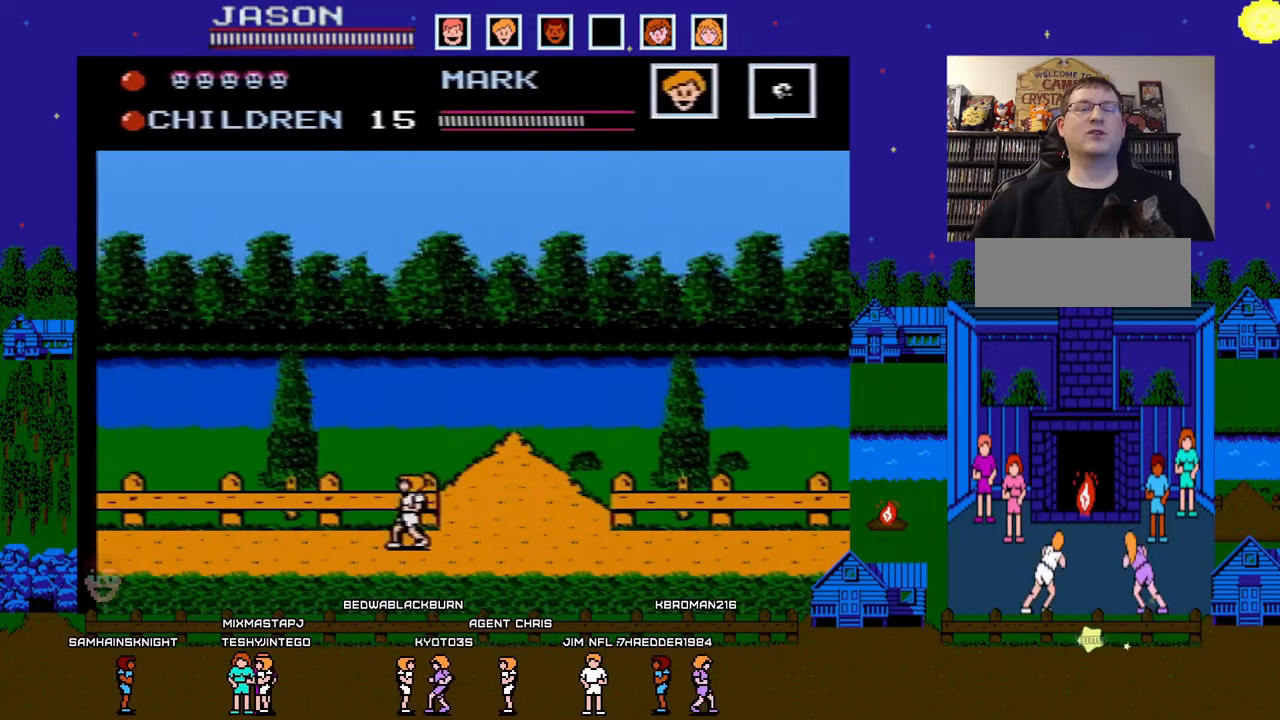
{"buttons": ["DPAD_LEFT"], "events": []}
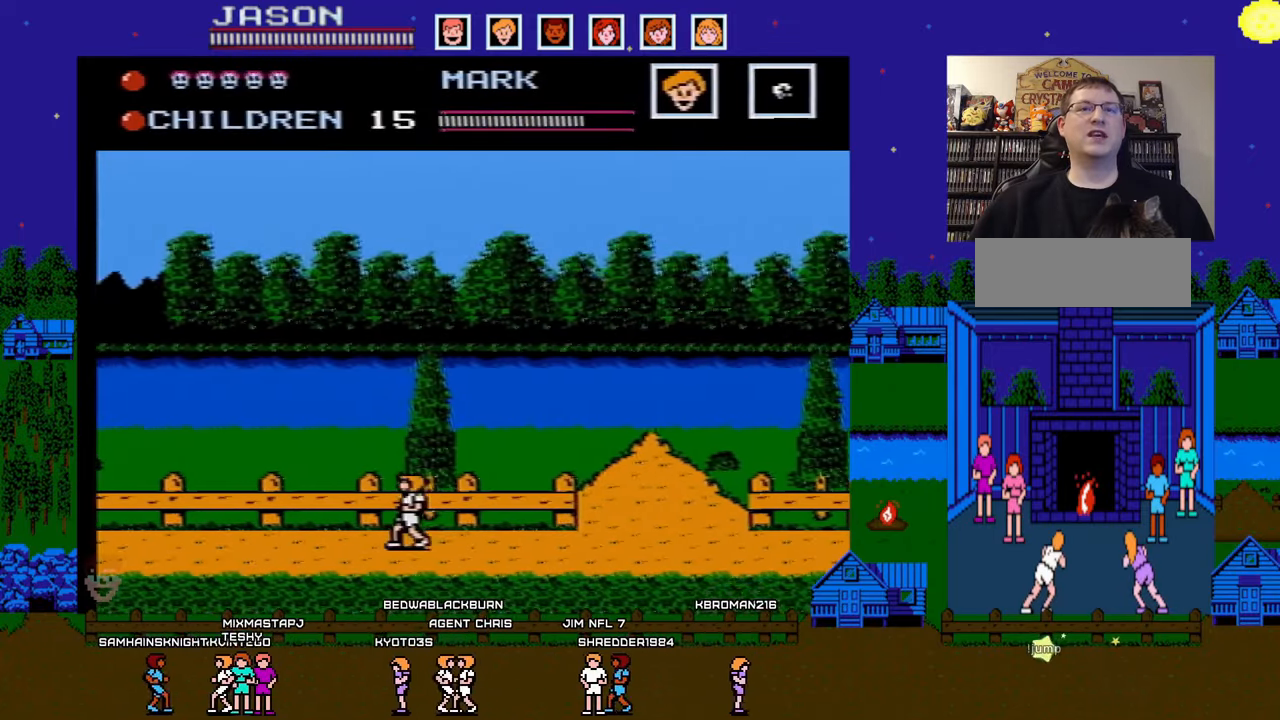
{"buttons": ["DPAD_LEFT"], "events": []}
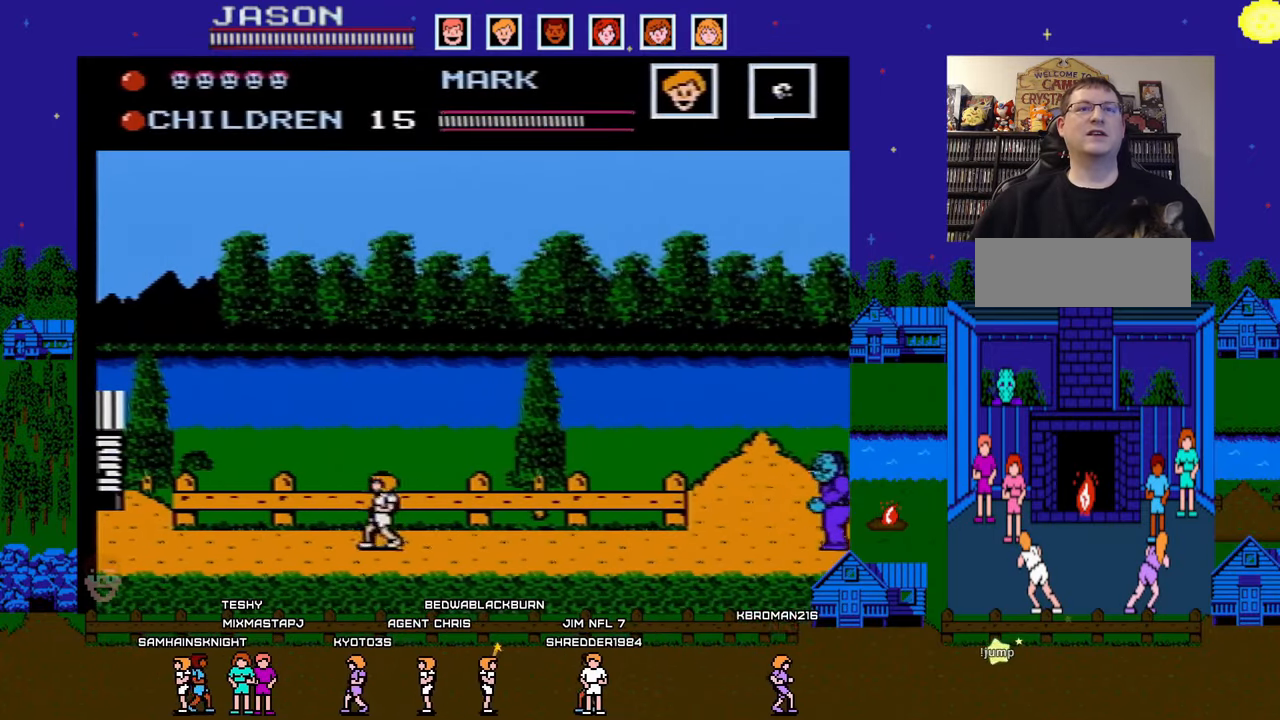
{"buttons": ["DPAD_LEFT"], "events": []}
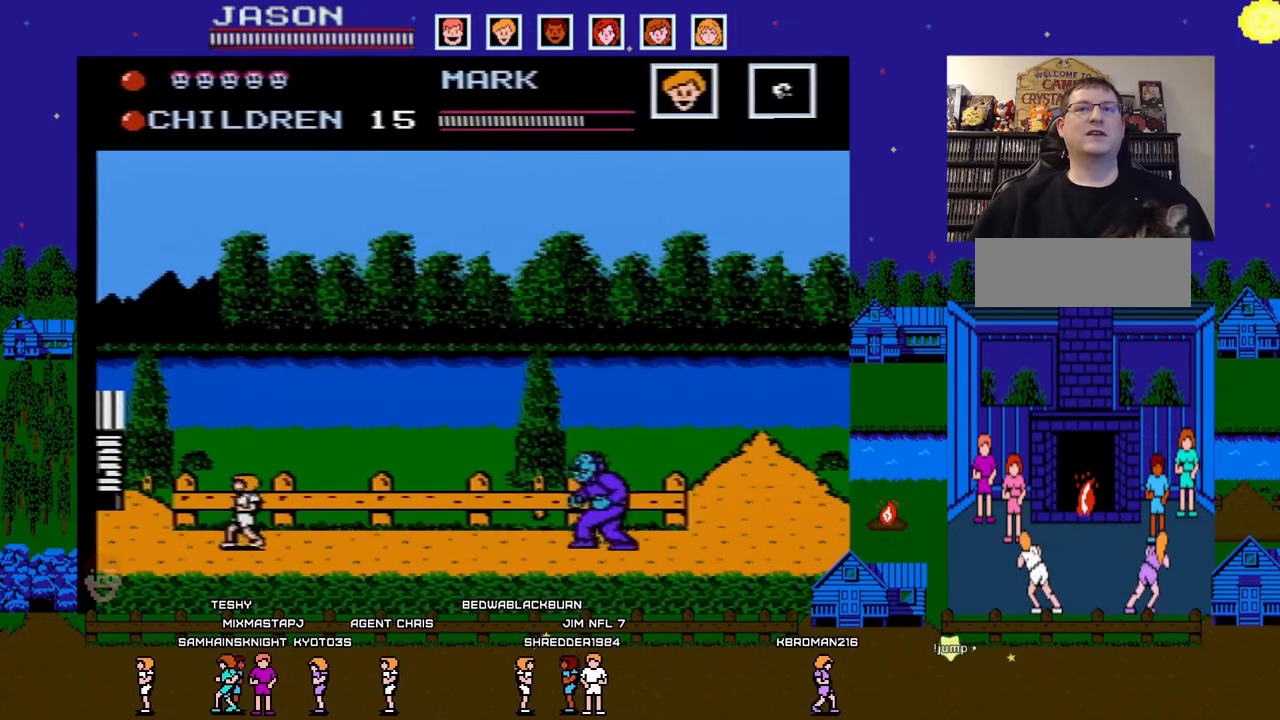
{"buttons": ["DPAD_LEFT"], "events": []}
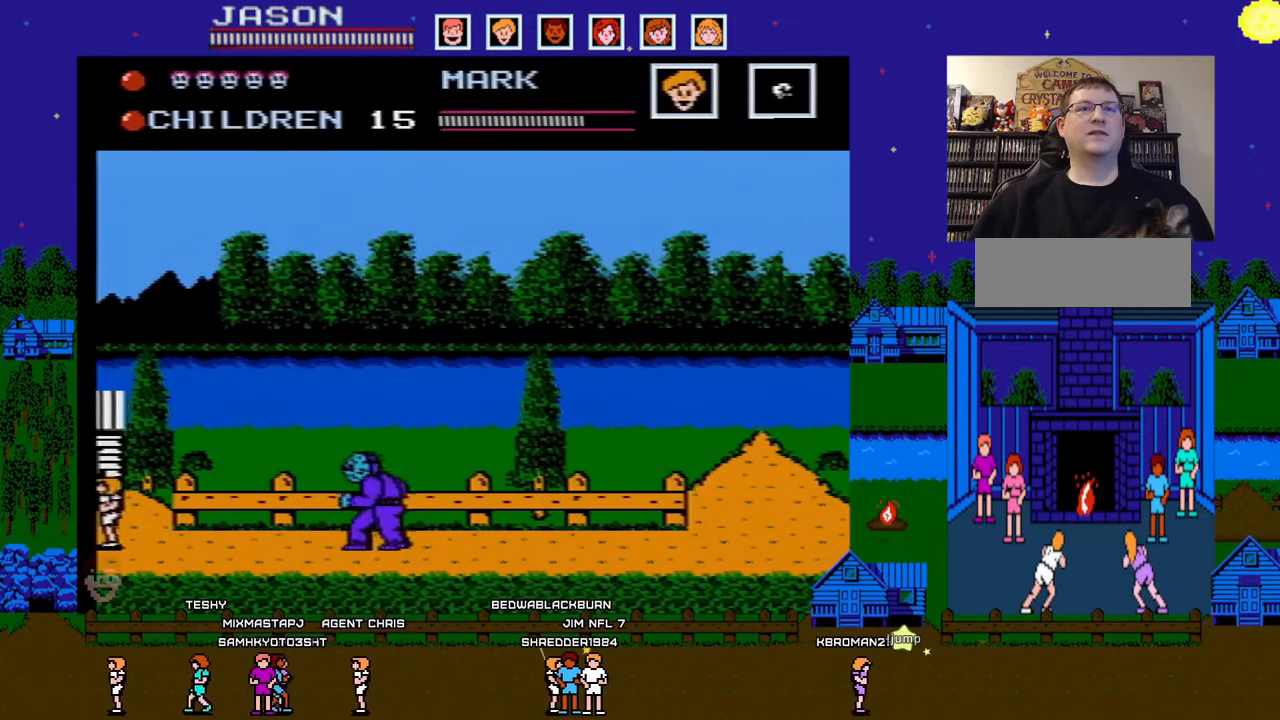
{"buttons": ["A"], "events": [[133, "DPAD_LEFT", "up"], [283, "A", "down"]]}
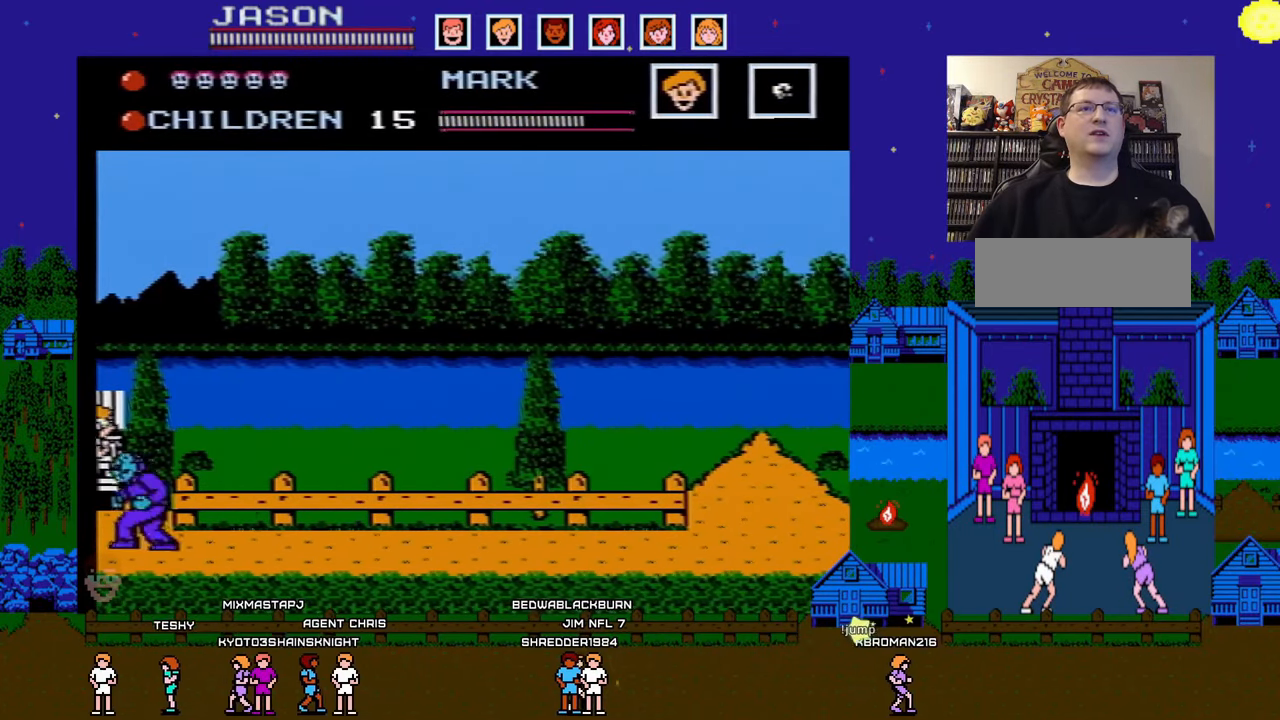
{"buttons": ["DPAD_RIGHT"], "events": [[83, "DPAD_RIGHT", "down"], [383, "A", "up"]]}
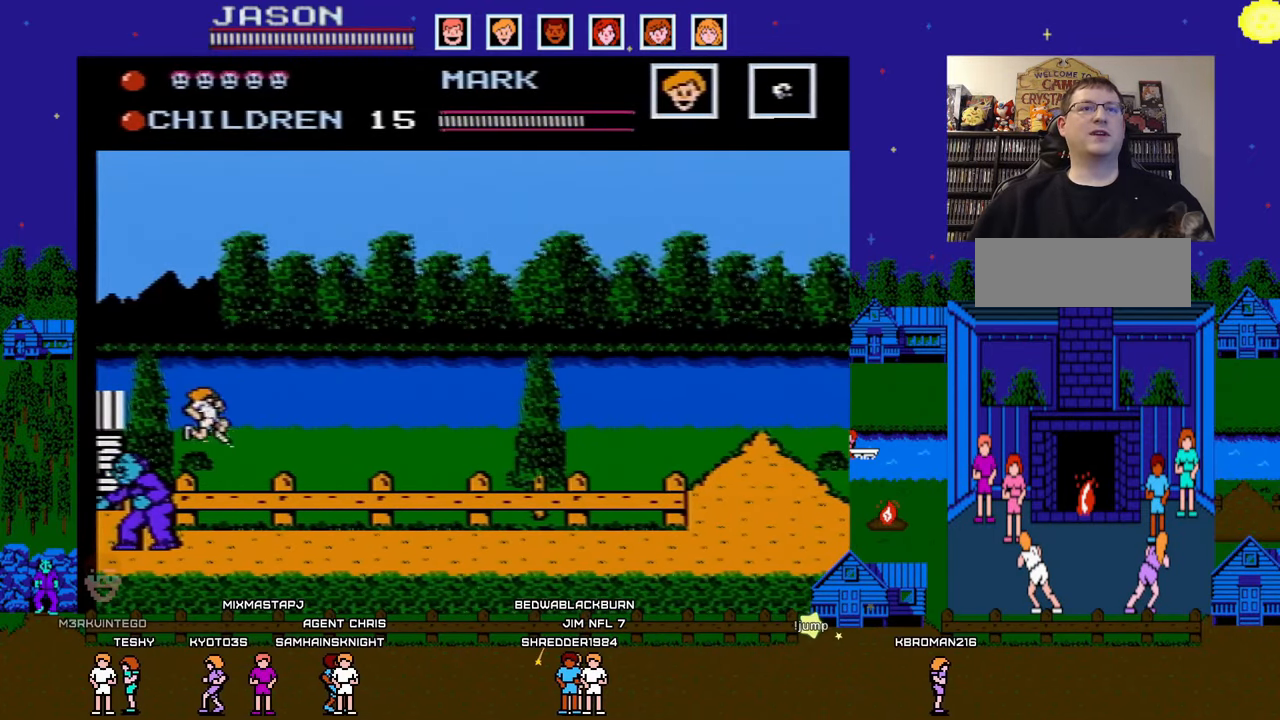
{"buttons": ["A", "DPAD_RIGHT"], "events": [[500, "A", "down"]]}
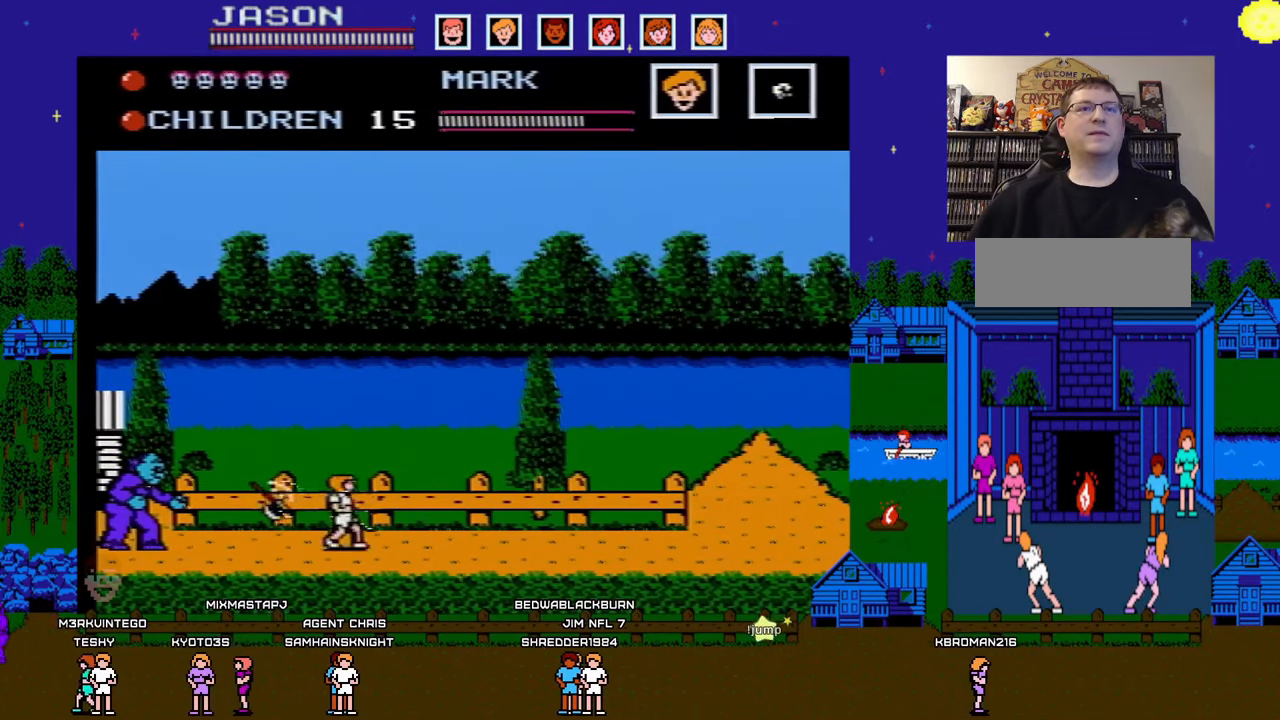
{"buttons": ["DPAD_RIGHT"], "events": [[233, "A", "up"]]}
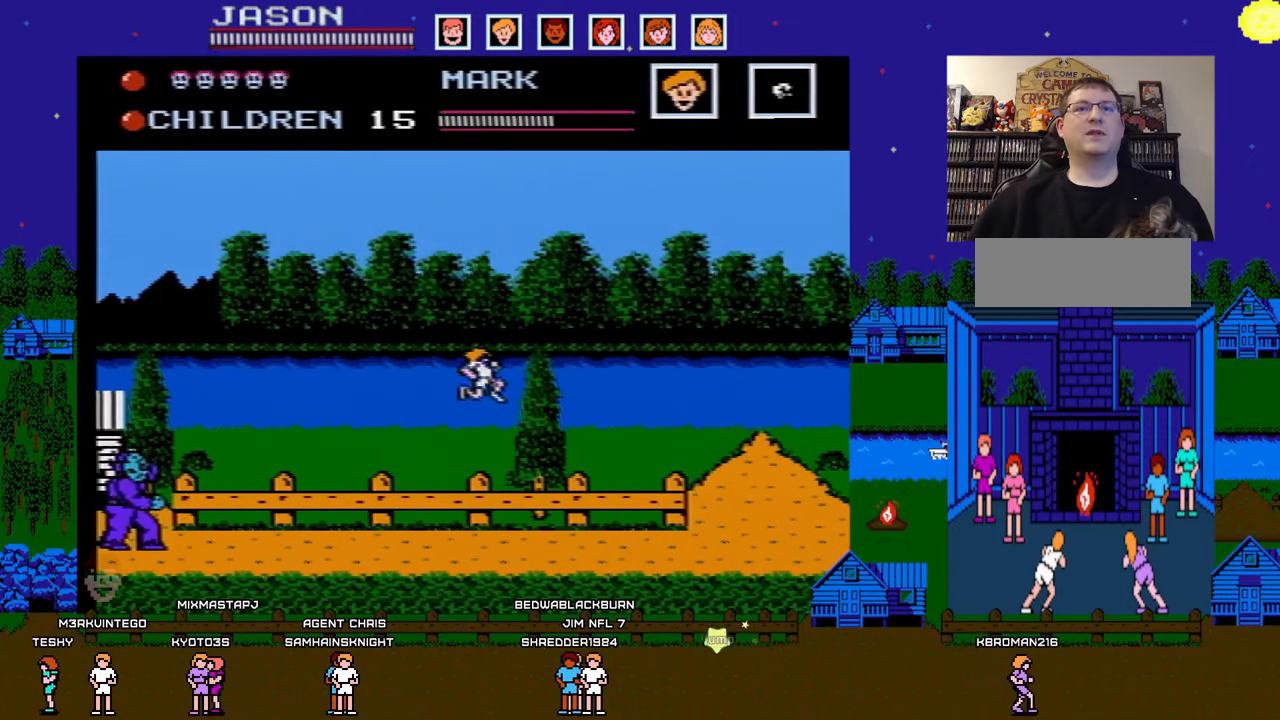
{"buttons": ["A", "DPAD_RIGHT"], "events": [[483, "A", "down"]]}
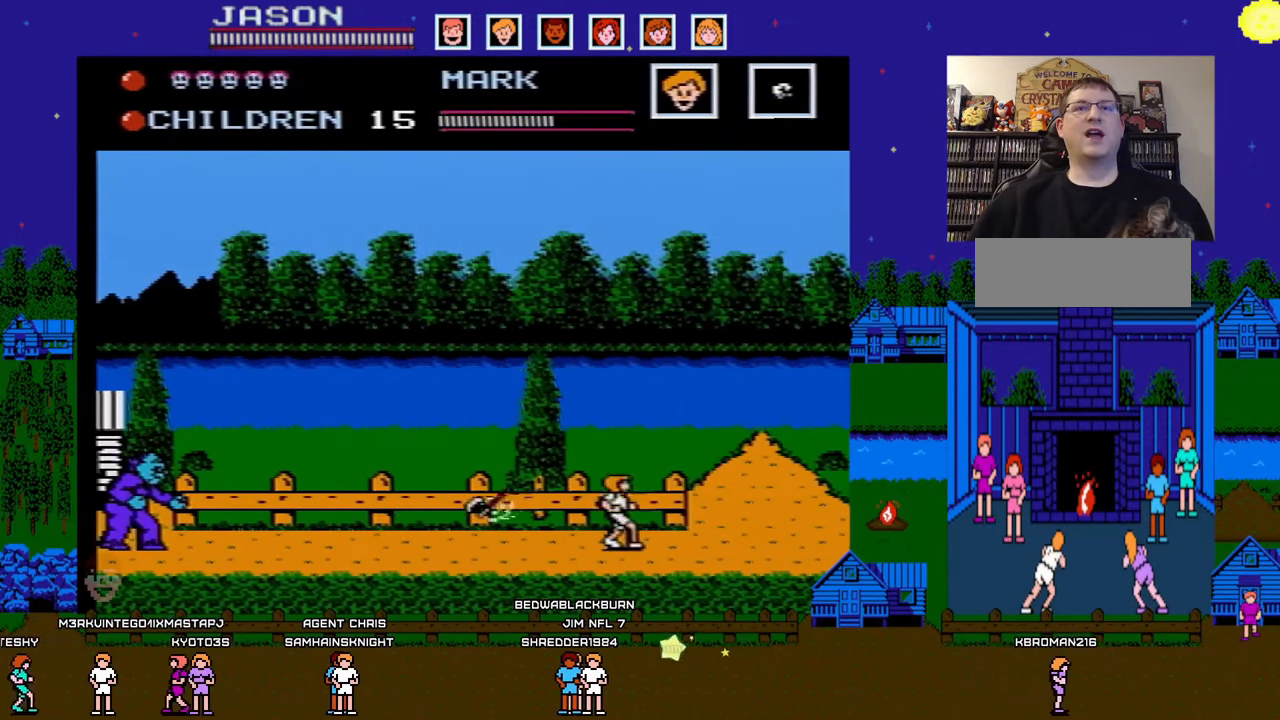
{"buttons": ["DPAD_RIGHT"], "events": [[133, "A", "up"]]}
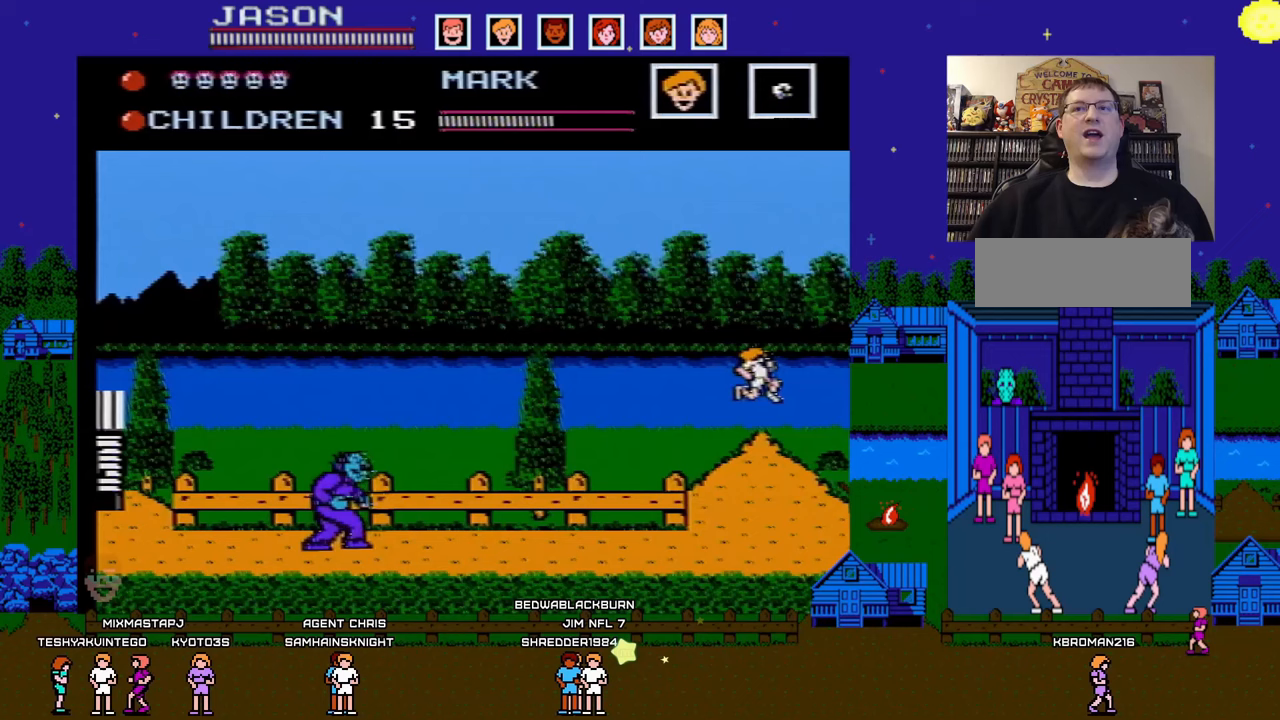
{"buttons": [], "events": [[267, "DPAD_RIGHT", "up"]]}
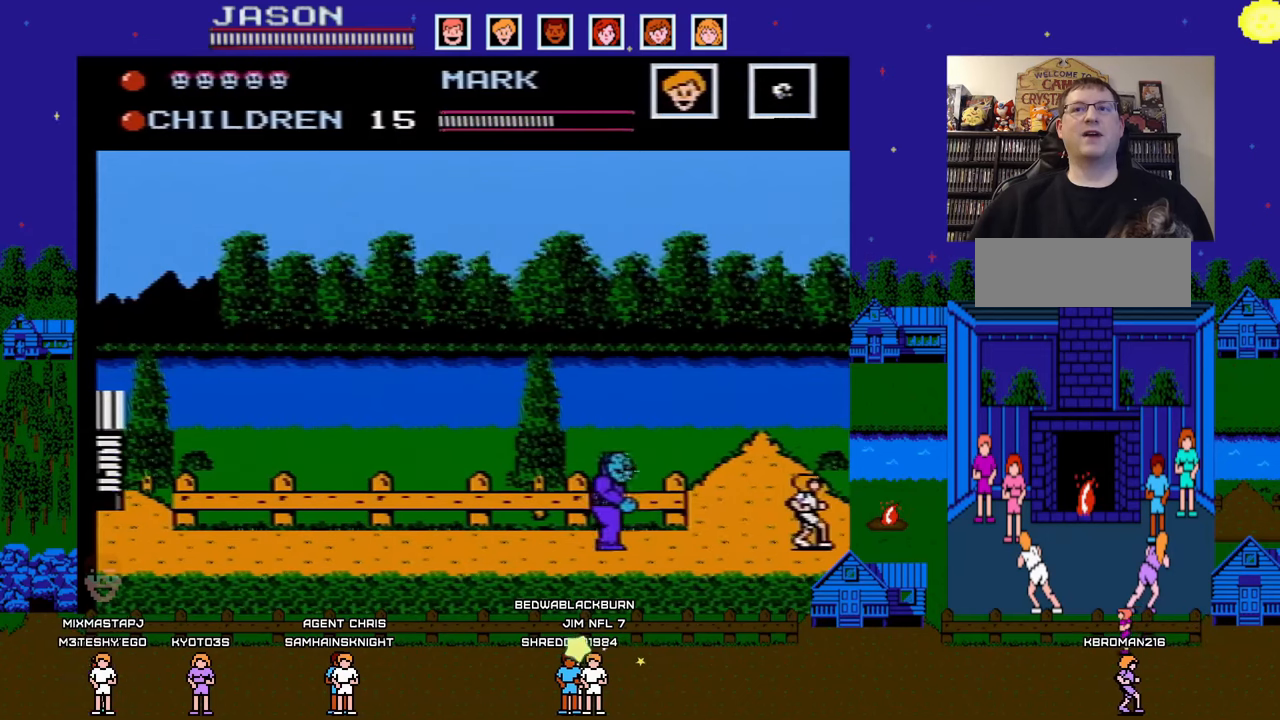
{"buttons": ["DPAD_LEFT"], "events": [[100, "A", "down"], [383, "DPAD_LEFT", "down"], [500, "A", "up"]]}
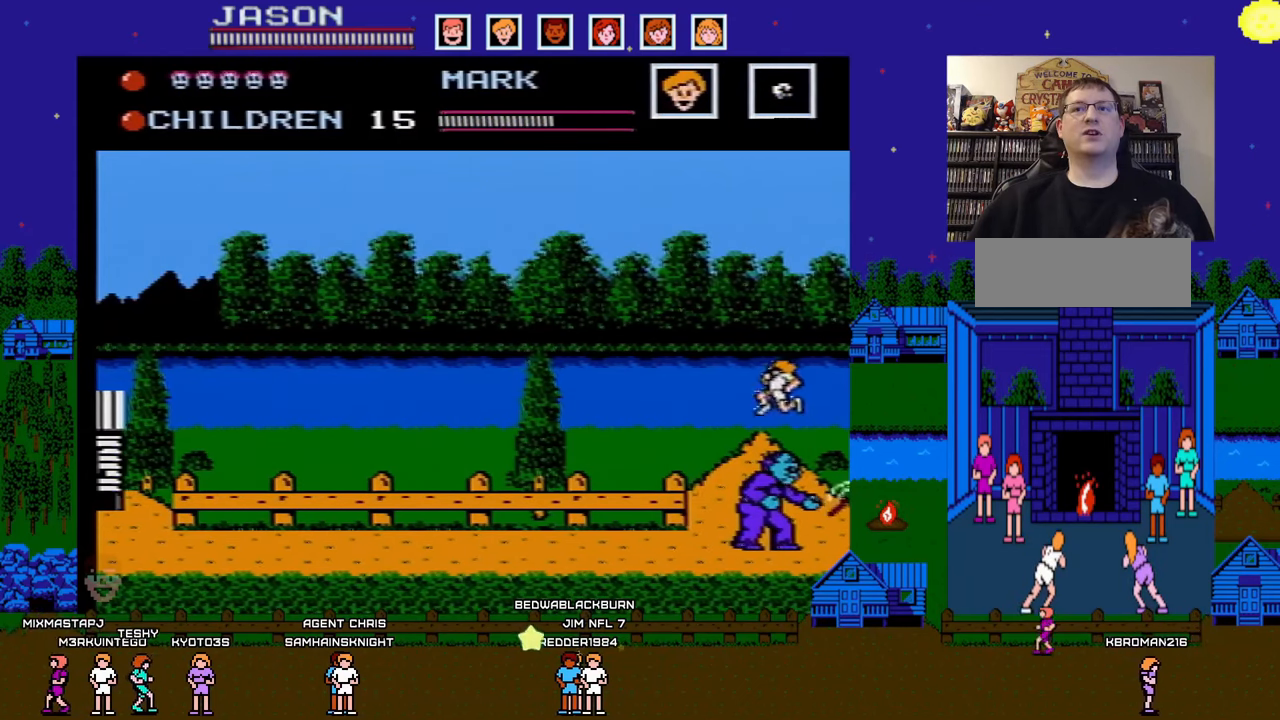
{"buttons": ["DPAD_LEFT"], "events": []}
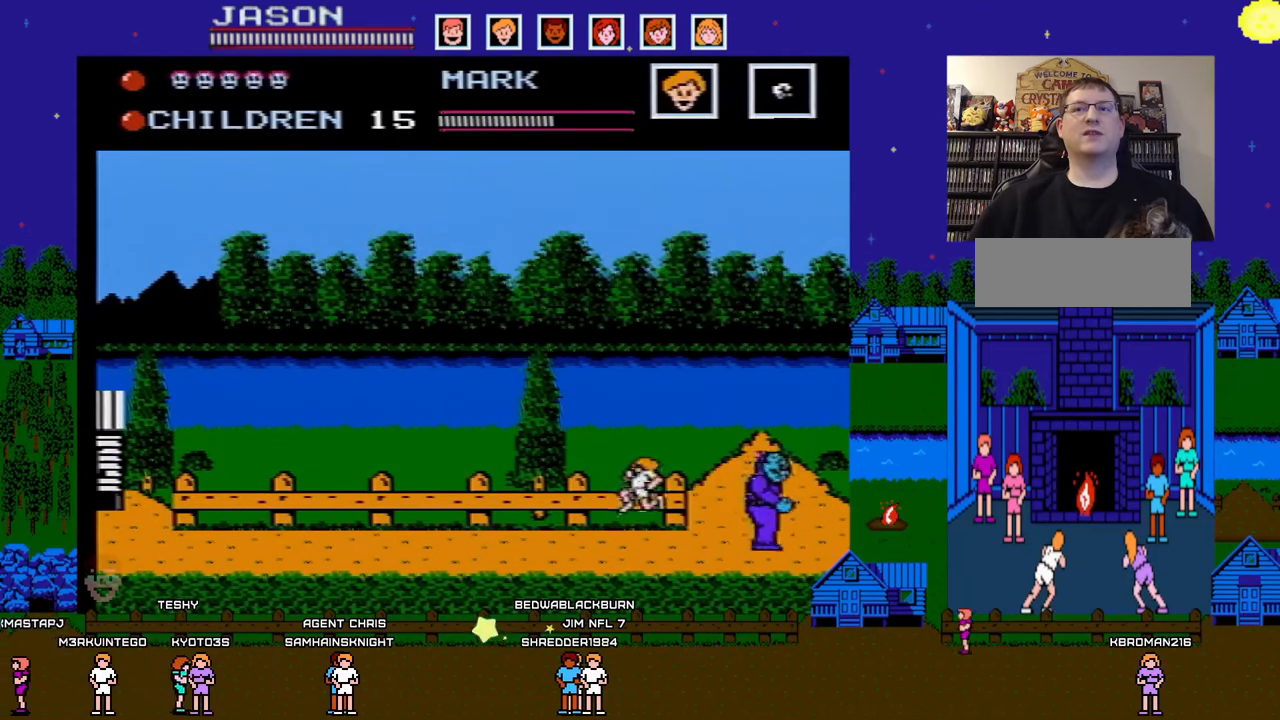
{"buttons": ["A", "DPAD_LEFT"], "events": [[217, "A", "down"]]}
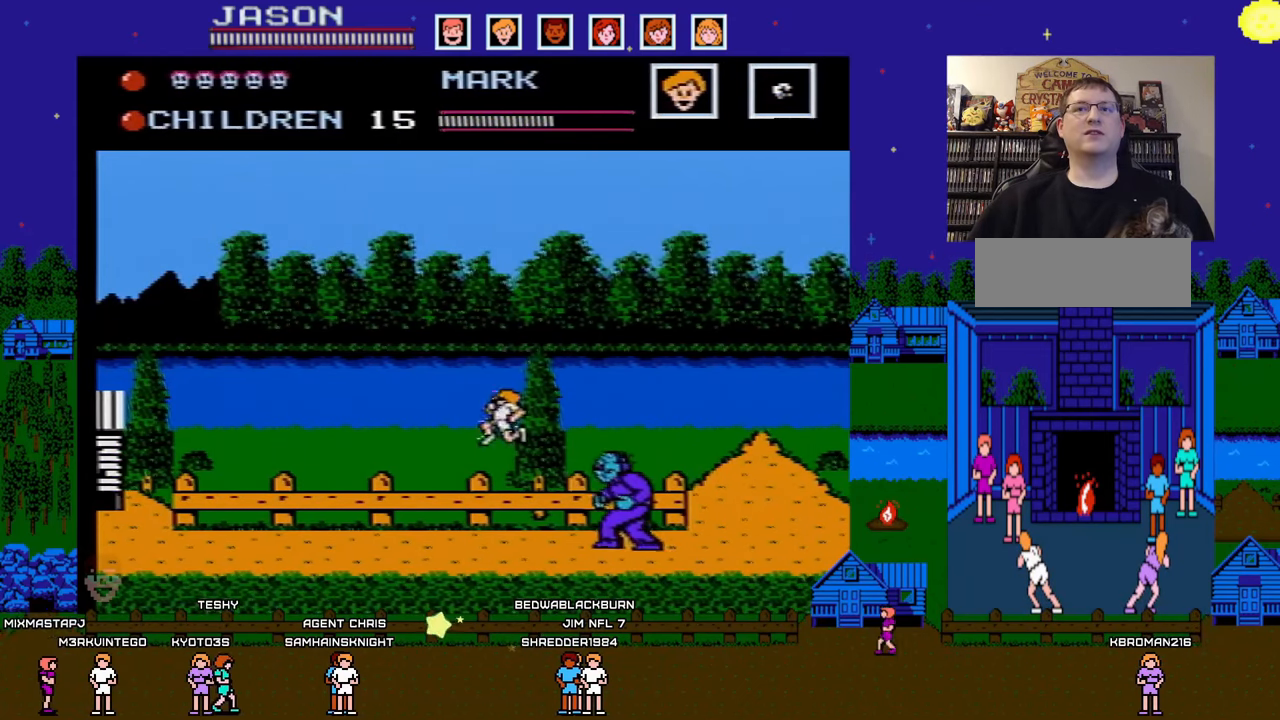
{"buttons": ["DPAD_LEFT"], "events": [[33, "A", "up"]]}
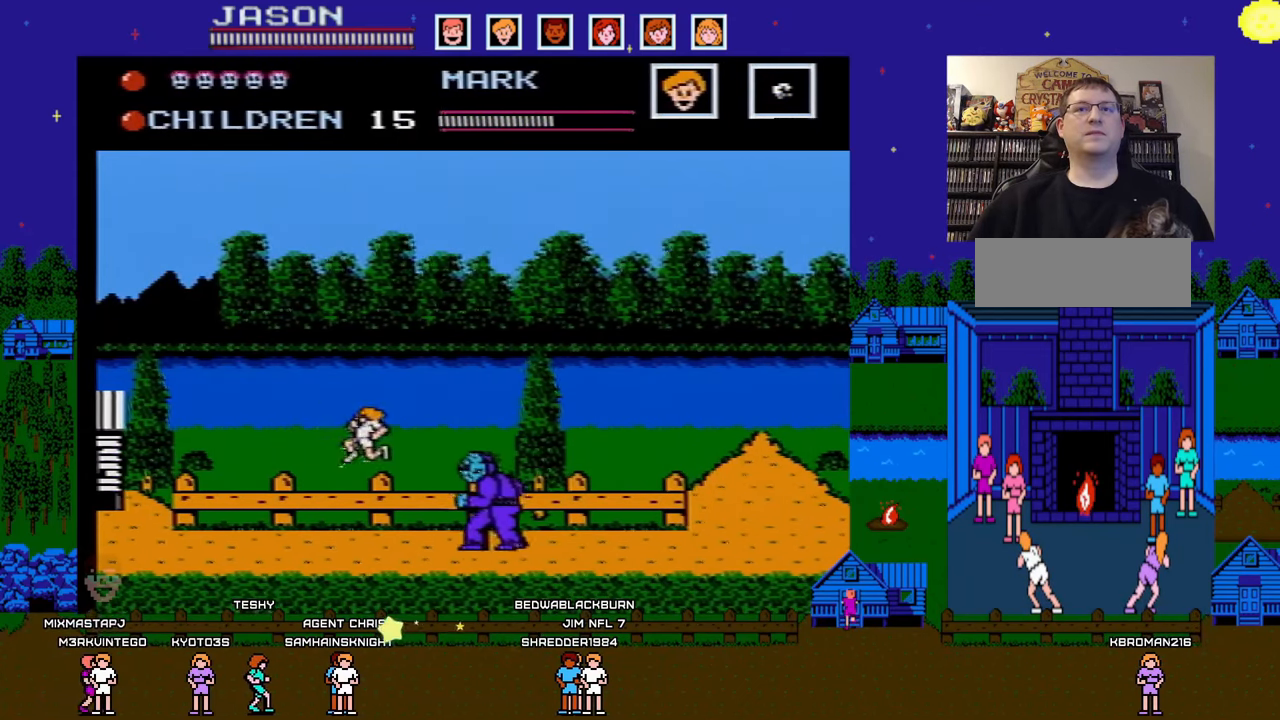
{"buttons": ["DPAD_LEFT"], "events": []}
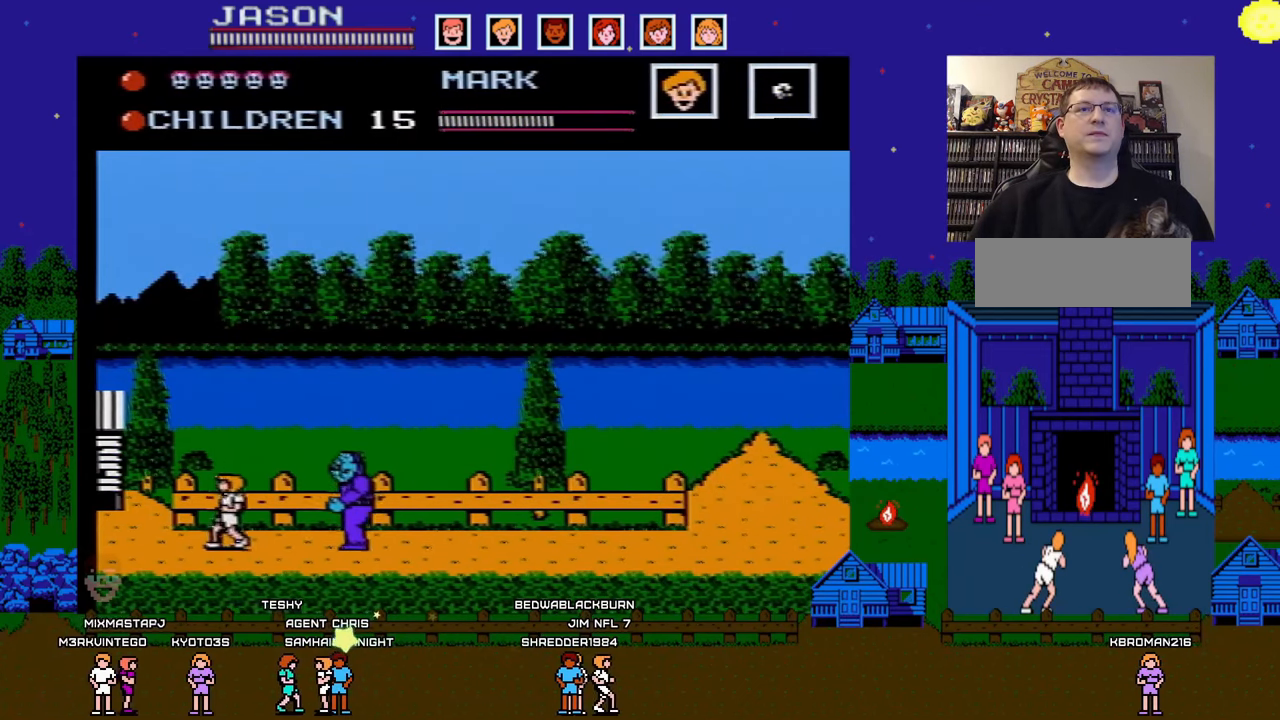
{"buttons": ["DPAD_LEFT"], "events": []}
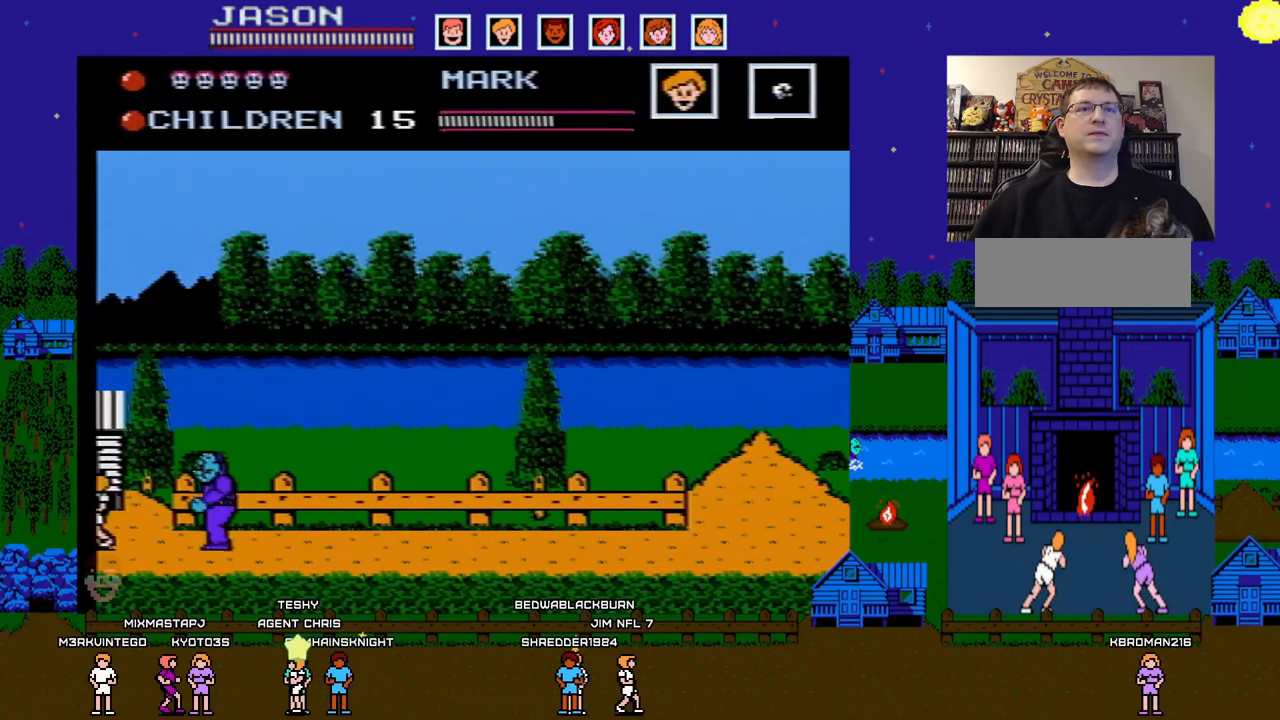
{"buttons": ["DPAD_RIGHT"], "events": [[67, "A", "down"], [67, "DPAD_LEFT", "up"], [333, "DPAD_RIGHT", "down"], [433, "A", "up"]]}
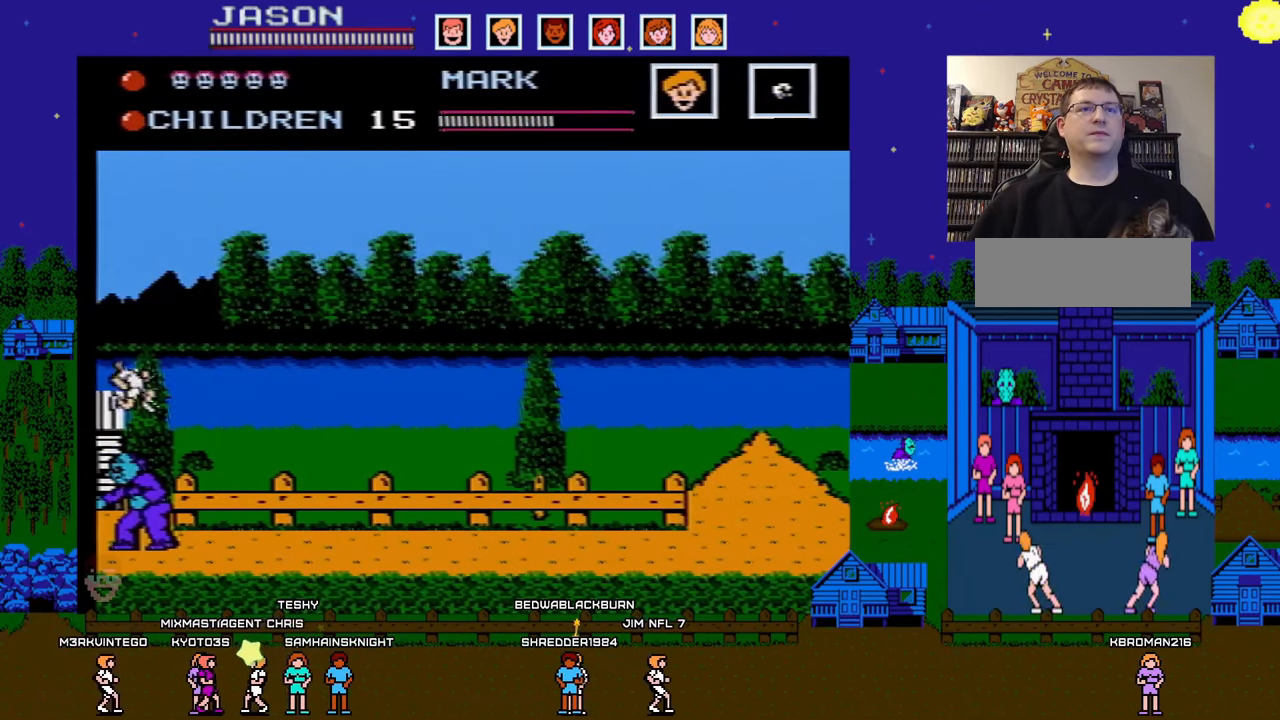
{"buttons": ["DPAD_RIGHT"], "events": []}
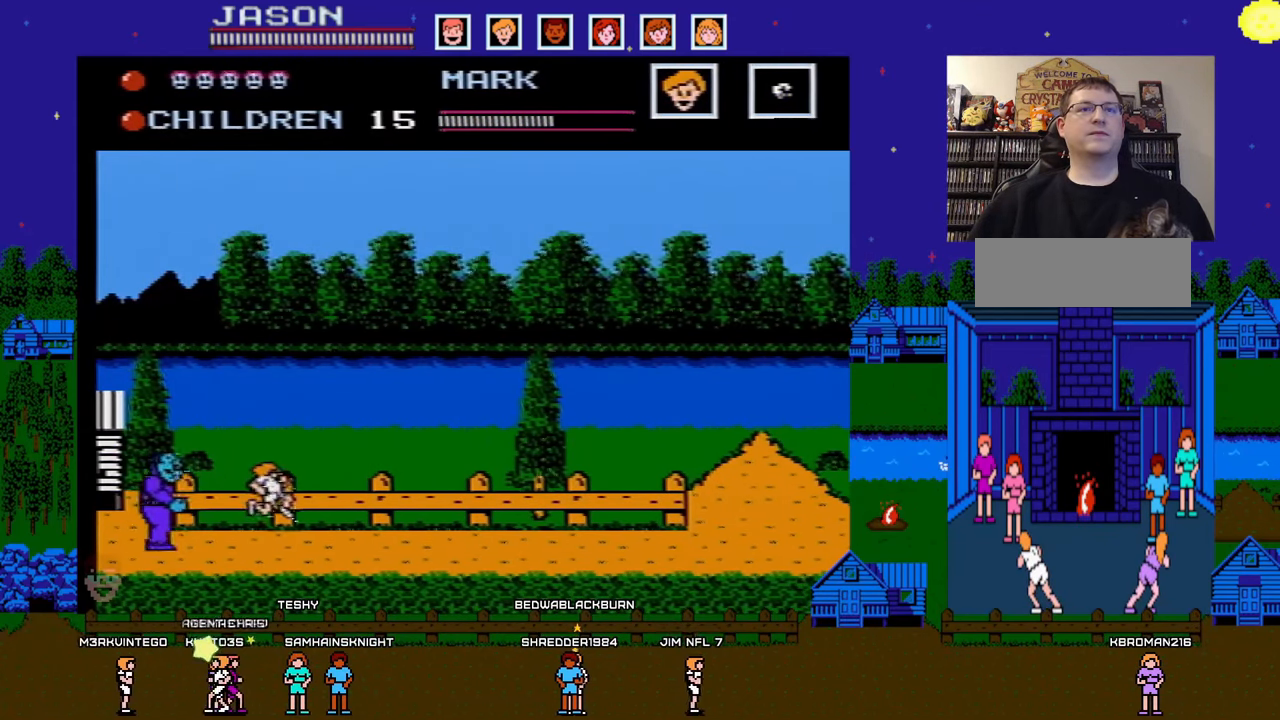
{"buttons": ["DPAD_RIGHT"], "events": [[100, "A", "down"], [467, "A", "up"]]}
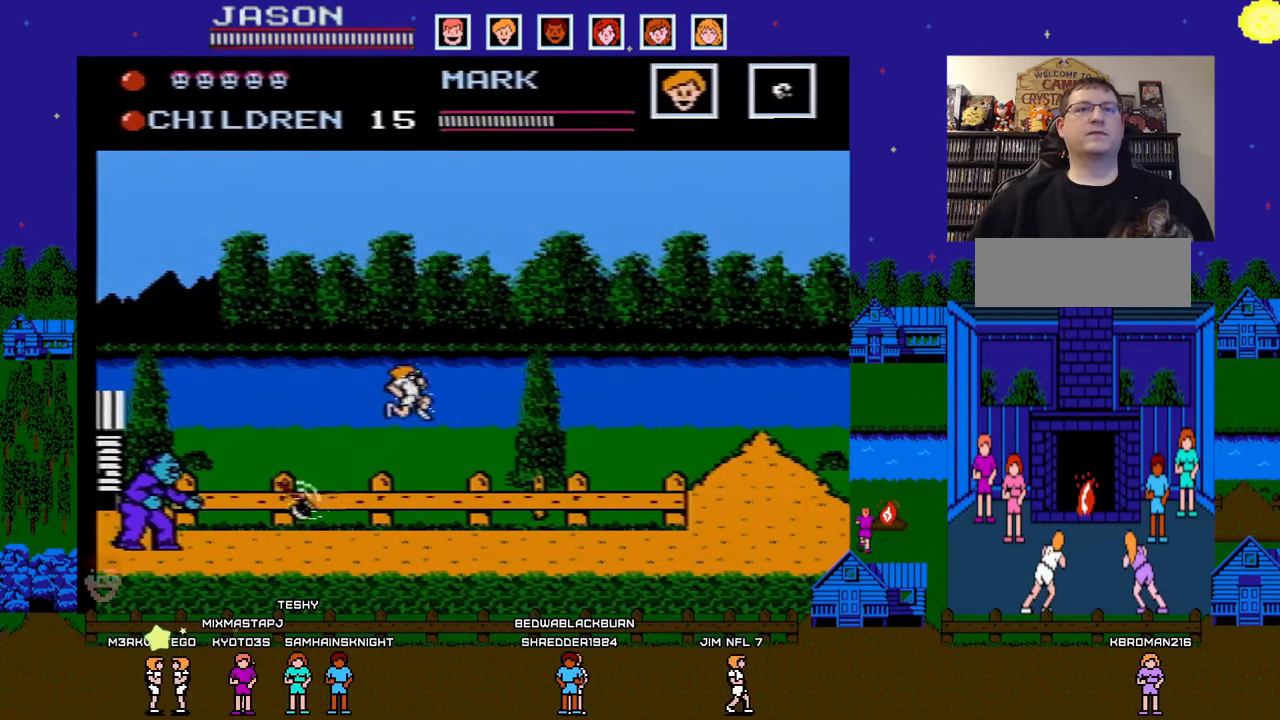
{"buttons": ["DPAD_DOWN"], "events": [[483, "DPAD_RIGHT", "up"], [500, "DPAD_DOWN", "down"]]}
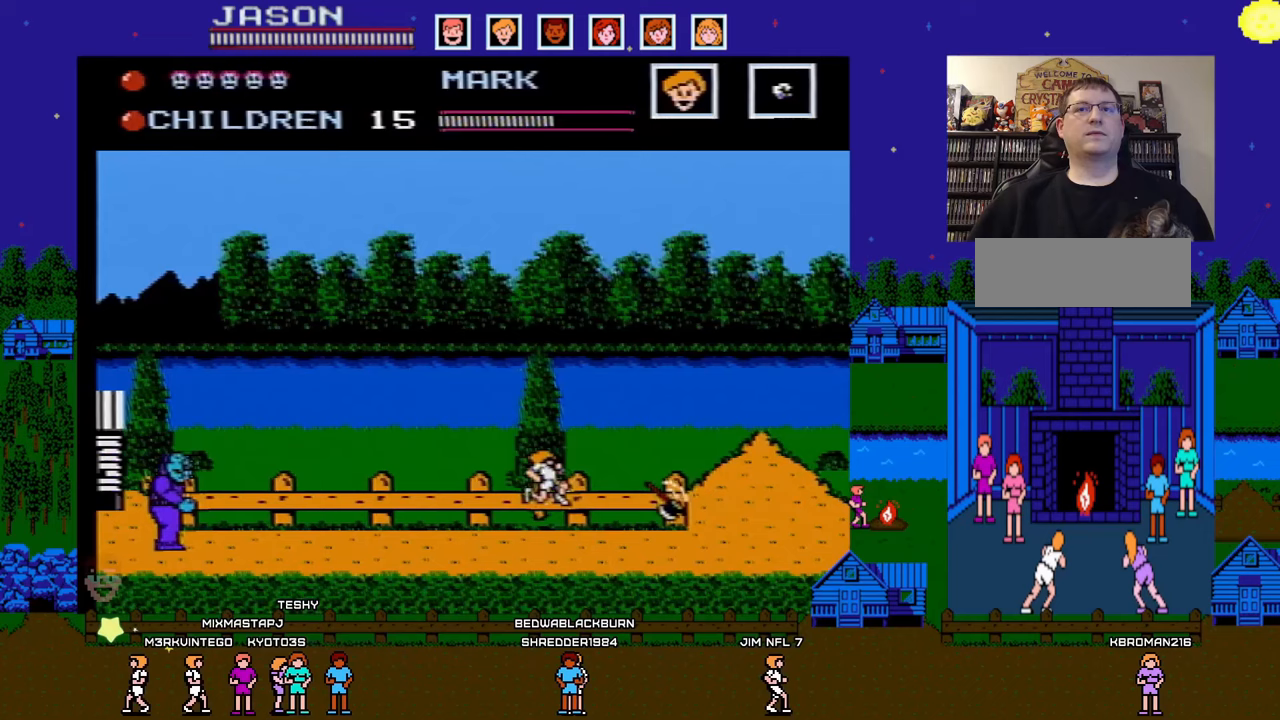
{"buttons": ["DPAD_RIGHT"], "events": [[17, "DPAD_DOWN", "up"], [17, "DPAD_LEFT", "down"], [83, "B", "down"], [133, "DPAD_LEFT", "up"], [183, "DPAD_RIGHT", "down"], [200, "B", "up"]]}